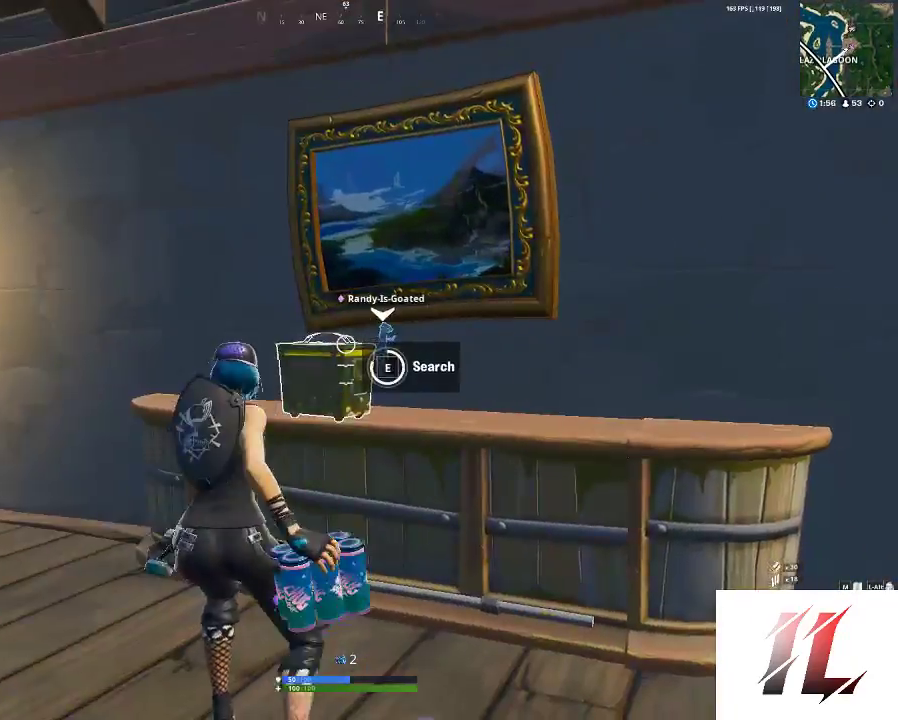
Gameplay with keyboard and mouse; each line is a JSON object with the keys and mouse buttons held at the frame after it. "events" lists presses ("down") and releases ("up") of "1", "2", "3", "4", "5", "a", "c", "caps_lock", "ctrl", "d", "e", "f", "g", "q", "r", "s", "shift", "space", "t", "tab", "v", "w", "x", "z", "mouse_left", "mouse_wheel" and "mouse_right" between this image and that frame as [ms after this image, input, new state], when the widget could be followed in between. "mouse_left", "mouse_wheel", "mouse_right" = the "left", "wheel", "right" buttons of the "mouse" list. No other keys are recorded. "wheel" means that the mouse wheel is clicked or scrolled. Not read: mouse_move.
{"keys": ["a", "e", "w"], "mouse": [], "events": [[167, "a", "down"], [167, "e", "up"], [233, "w", "down"], [267, "e", "down"], [400, "e", "up"], [500, "e", "down"]]}
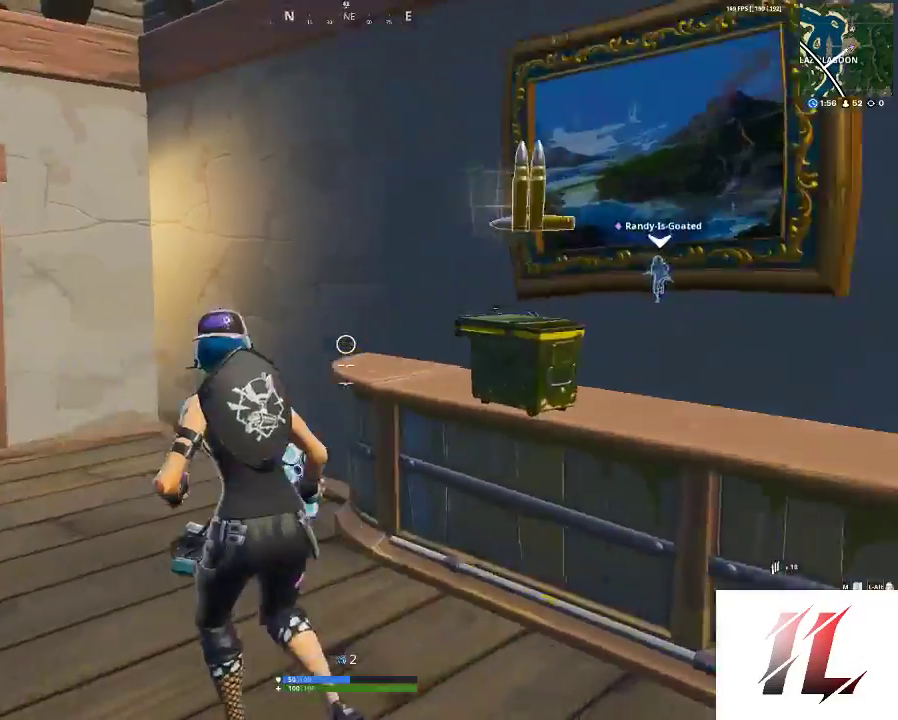
{"keys": ["a", "shift", "w"], "mouse": [], "events": [[100, "e", "up"], [100, "shift", "down"], [200, "e", "down"], [300, "e", "up"], [433, "e", "down"], [500, "e", "up"]]}
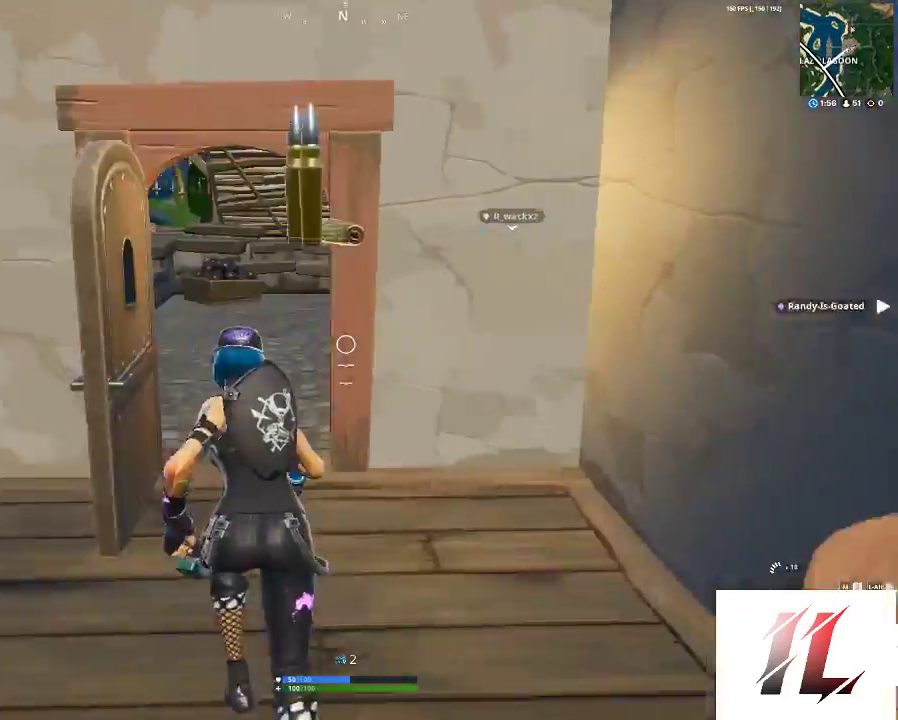
{"keys": ["shift", "w"], "mouse": [], "events": [[200, "a", "up"]]}
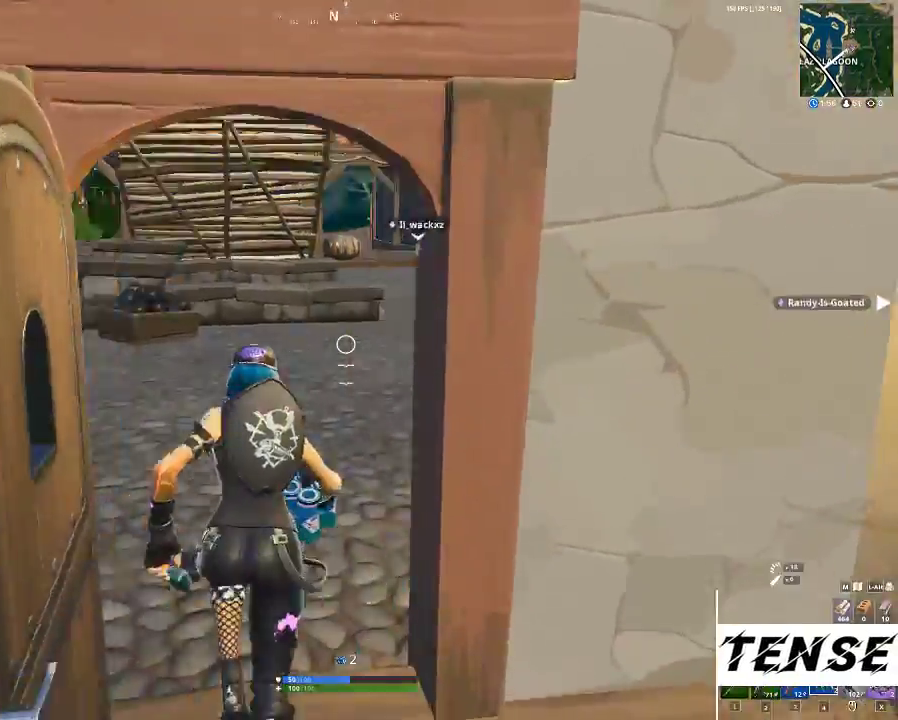
{"keys": ["a", "shift", "w"], "mouse": [], "events": [[100, "a", "down"]]}
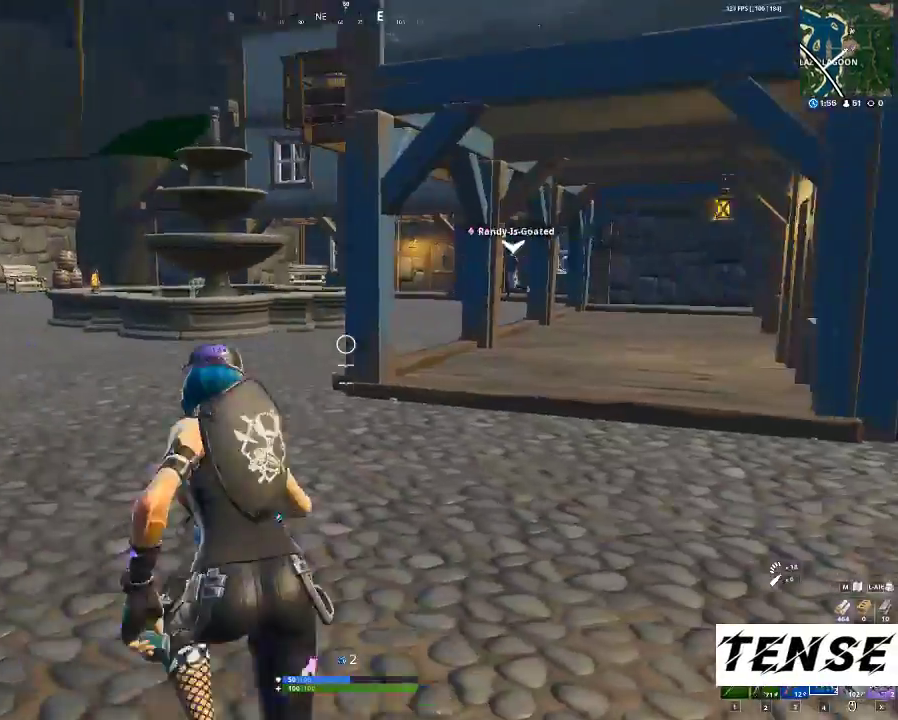
{"keys": ["a", "shift", "w"], "mouse": [], "events": []}
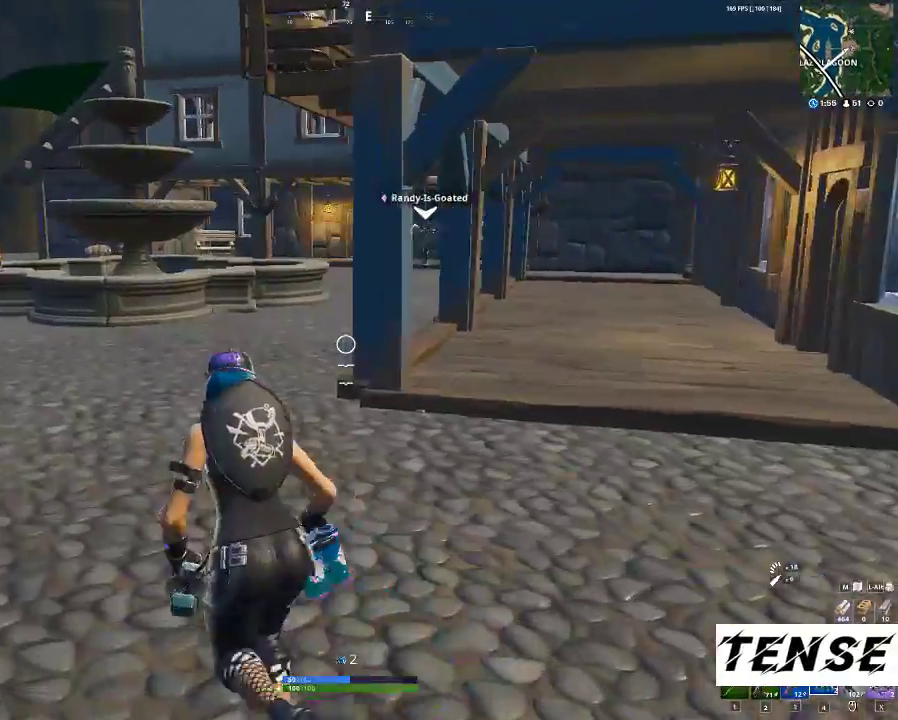
{"keys": ["shift", "w"], "mouse": [], "events": [[200, "a", "up"]]}
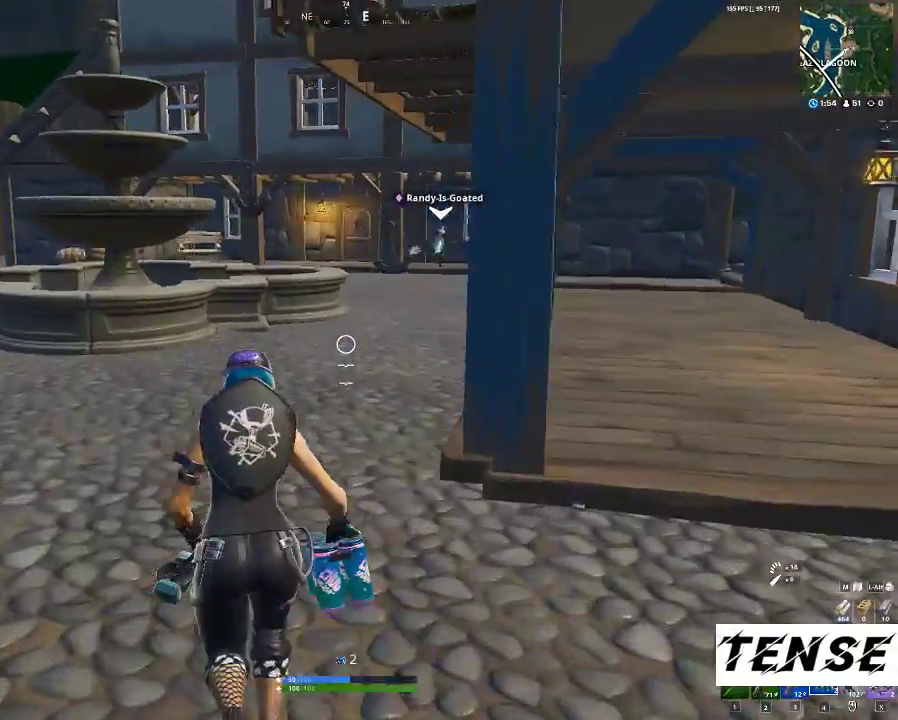
{"keys": ["shift", "w"], "mouse": [], "events": []}
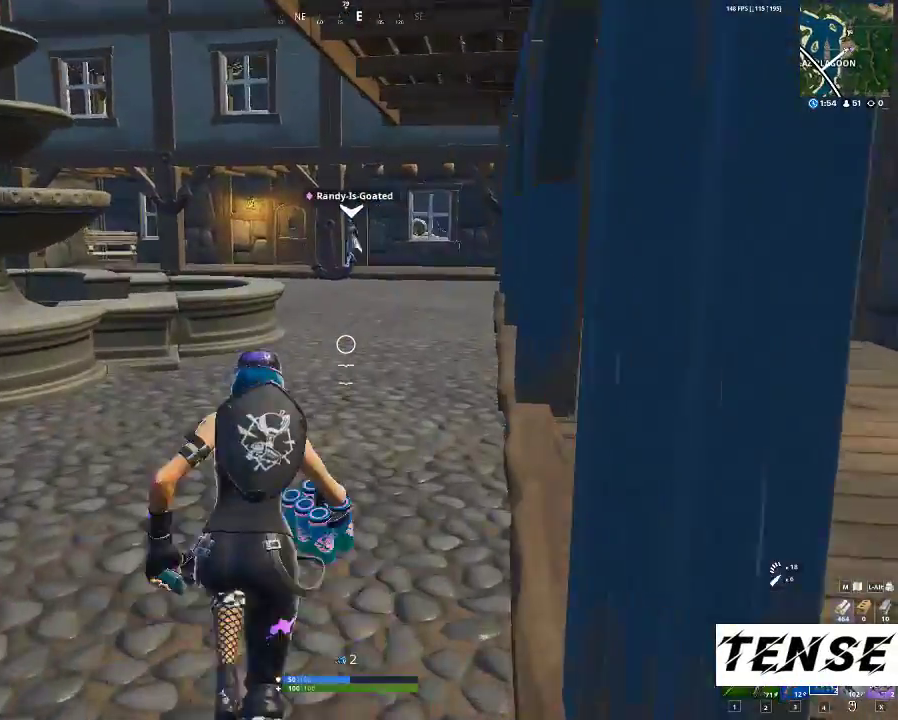
{"keys": ["shift", "w"], "mouse": [], "events": []}
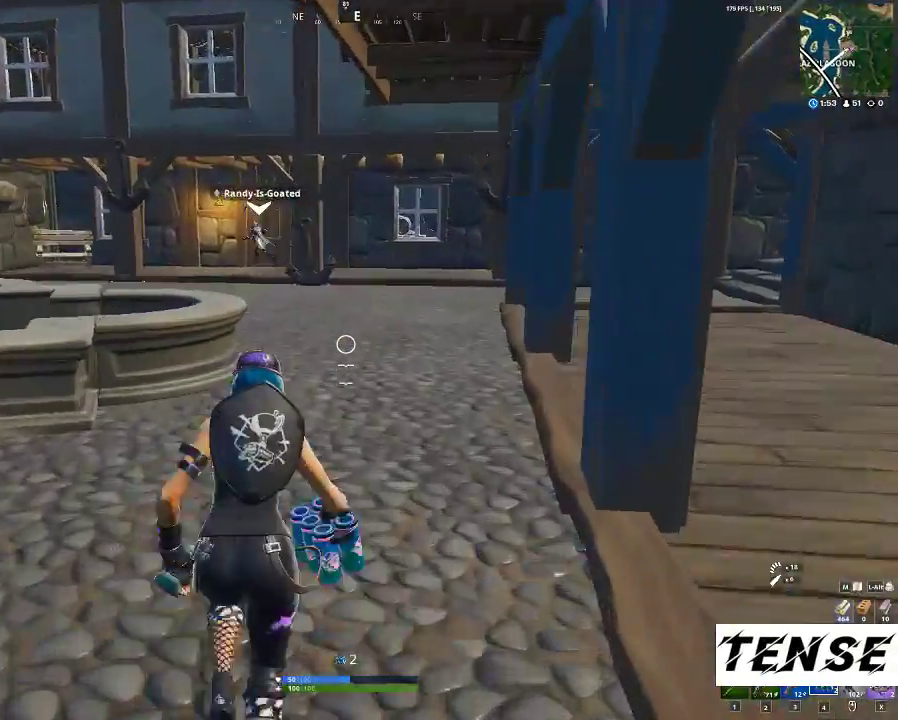
{"keys": ["shift", "w"], "mouse": [], "events": []}
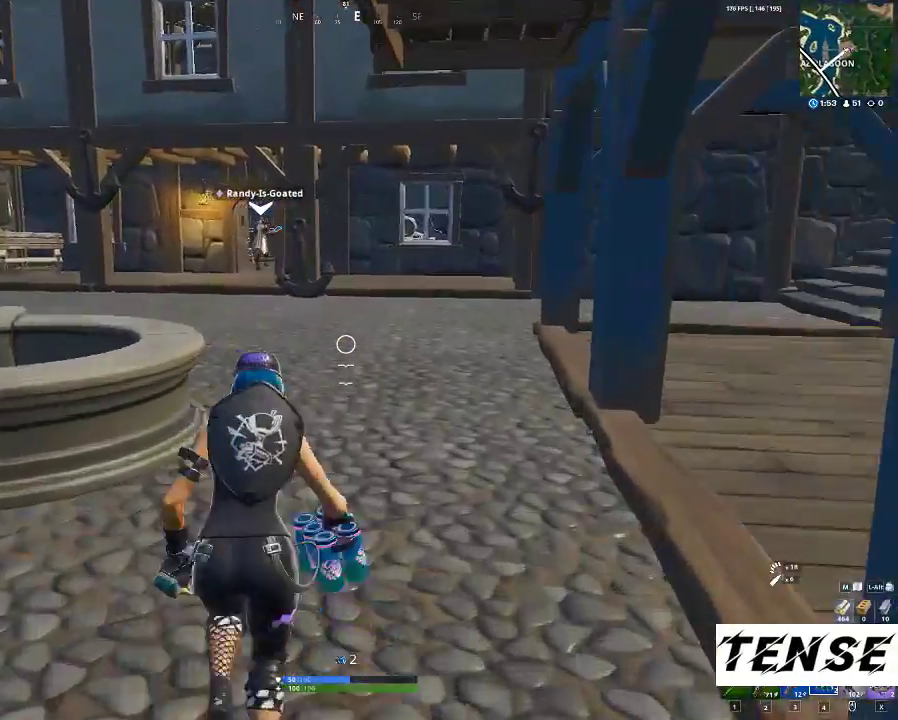
{"keys": ["shift", "w"], "mouse": [], "events": []}
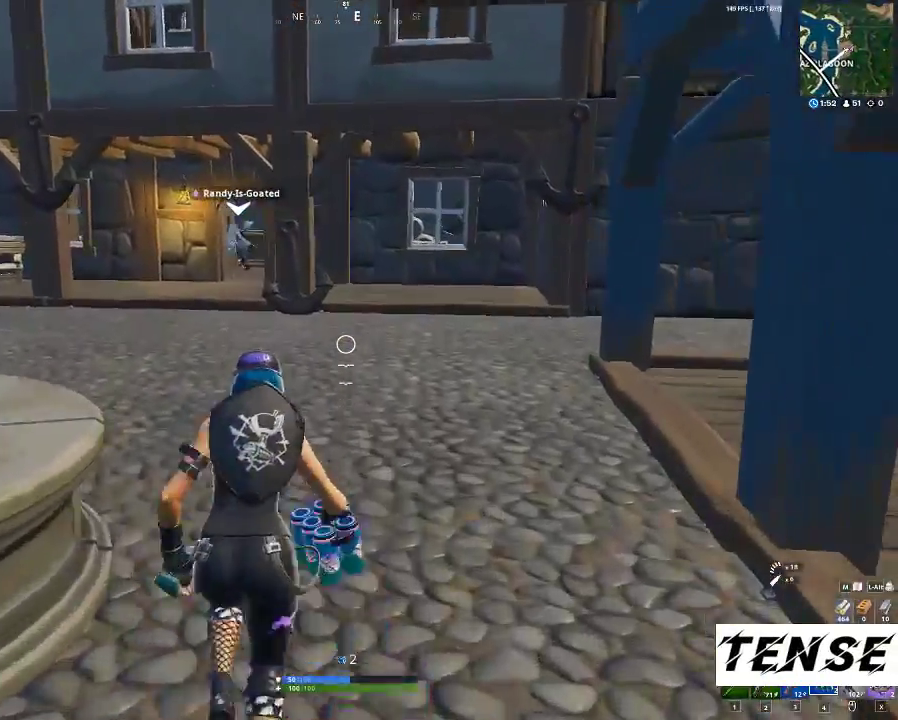
{"keys": ["a", "shift", "w"], "mouse": [], "events": [[200, "a", "down"]]}
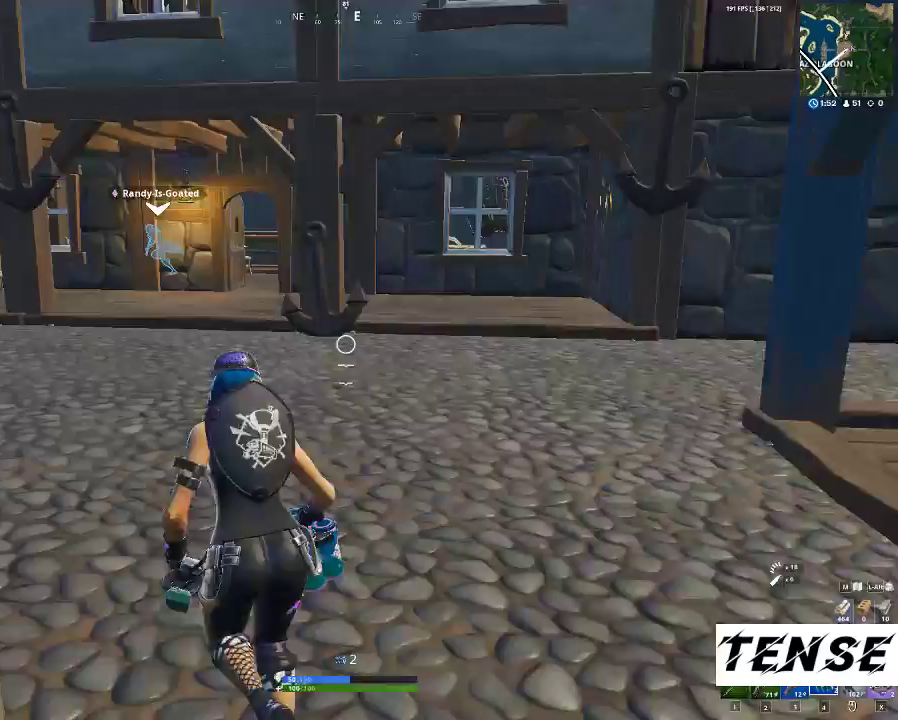
{"keys": ["a", "shift", "w"], "mouse": [], "events": []}
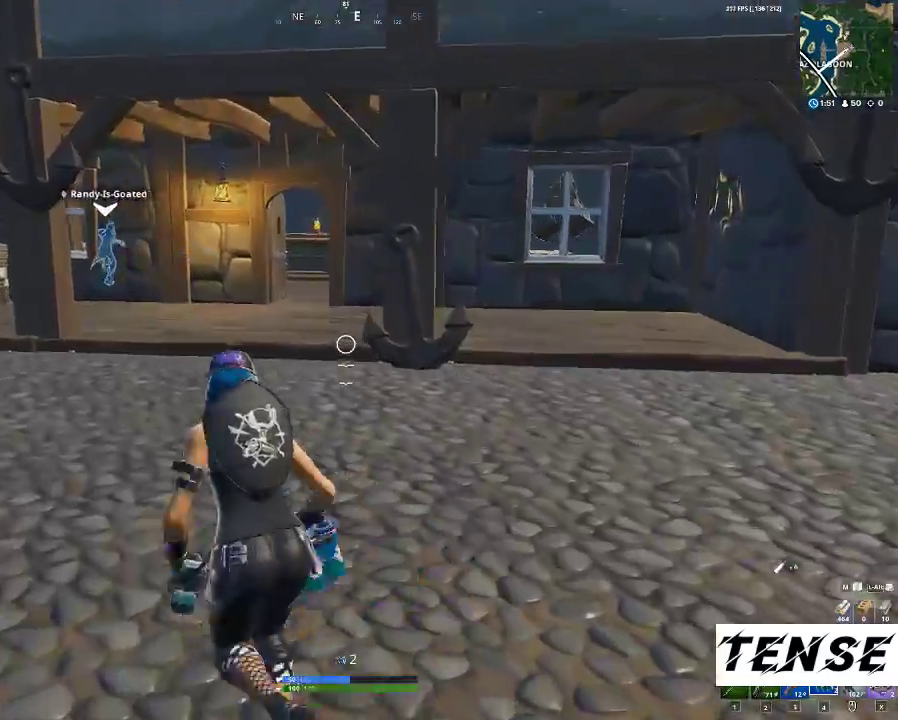
{"keys": ["a", "shift", "w"], "mouse": [], "events": []}
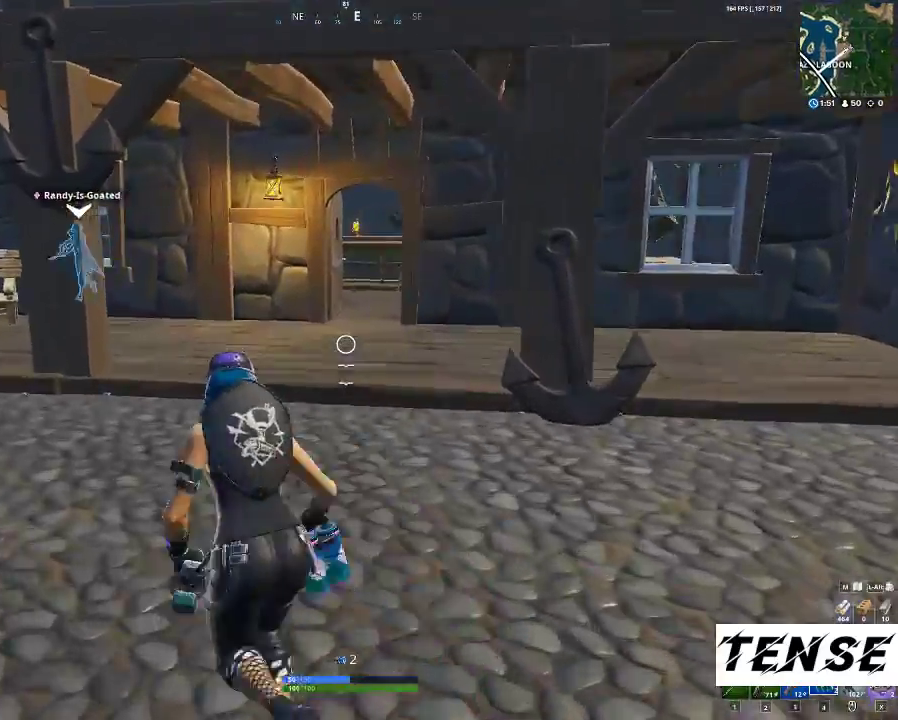
{"keys": ["shift", "w"], "mouse": [], "events": [[67, "a", "up"]]}
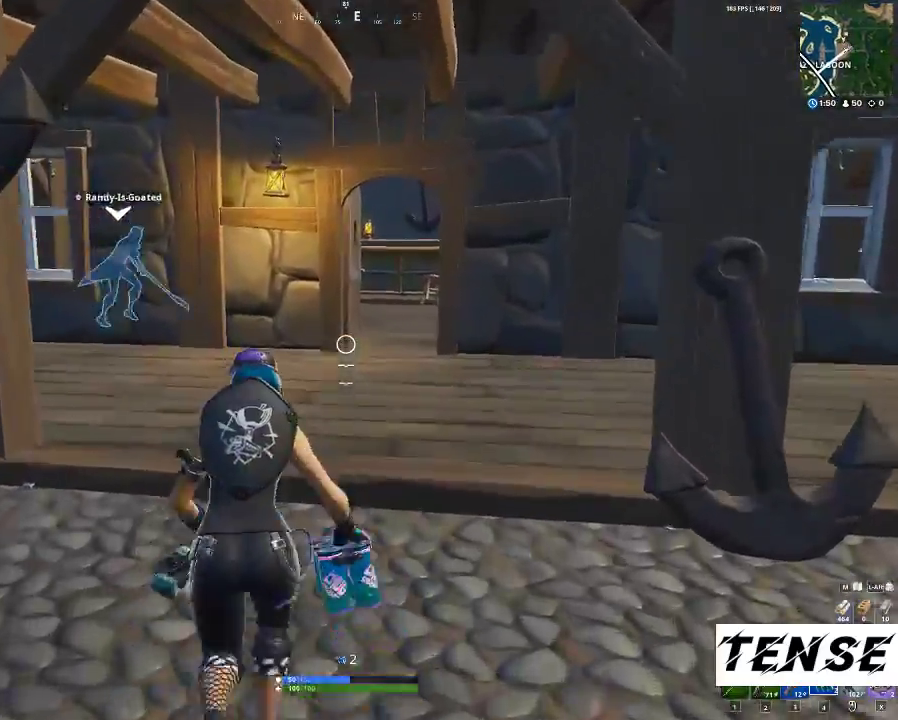
{"keys": ["d", "shift", "w"], "mouse": [], "events": [[367, "d", "down"]]}
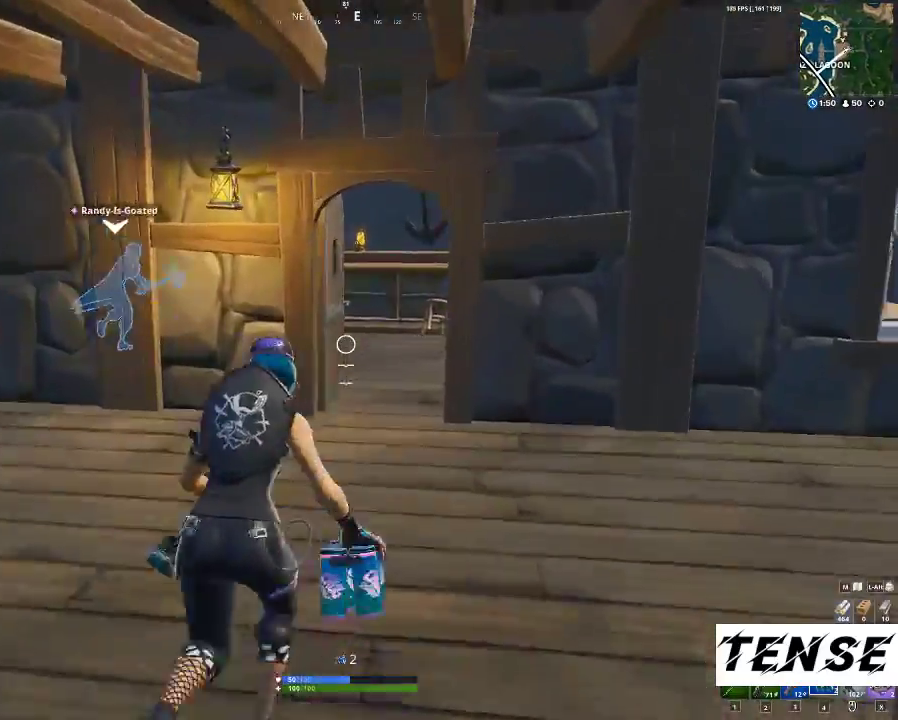
{"keys": ["shift", "w"], "mouse": [], "events": [[167, "d", "up"]]}
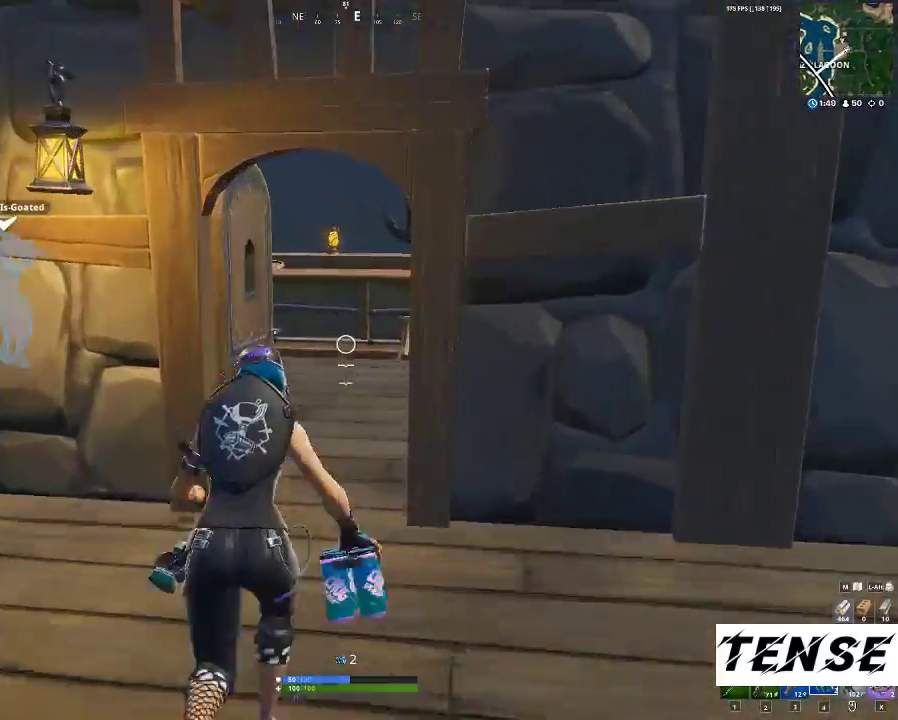
{"keys": ["d", "shift", "w"], "mouse": [], "events": [[400, "d", "down"]]}
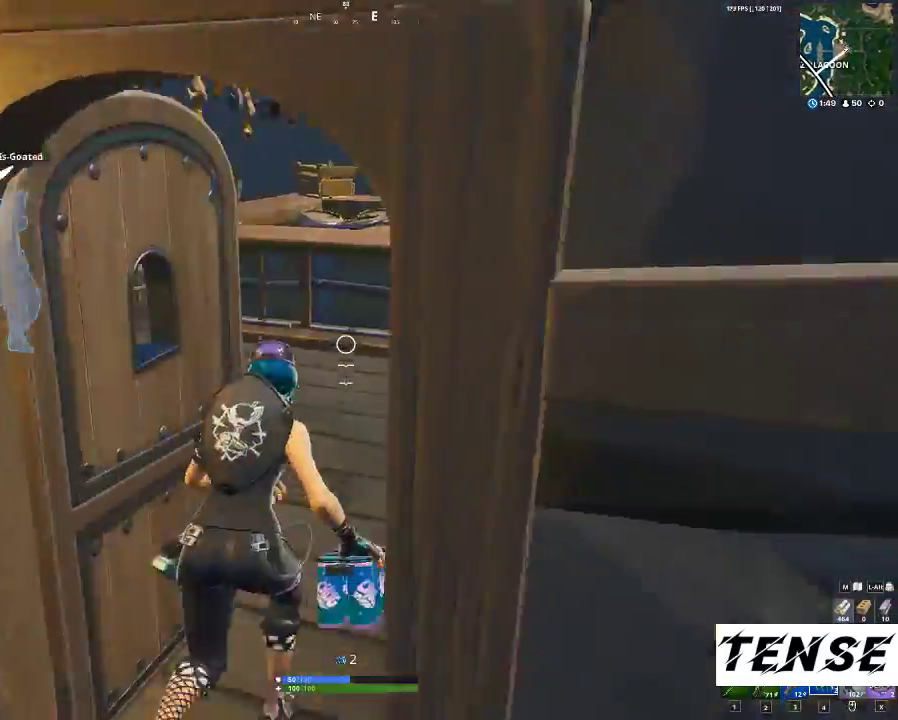
{"keys": ["shift", "w"], "mouse": [], "events": [[300, "d", "up"]]}
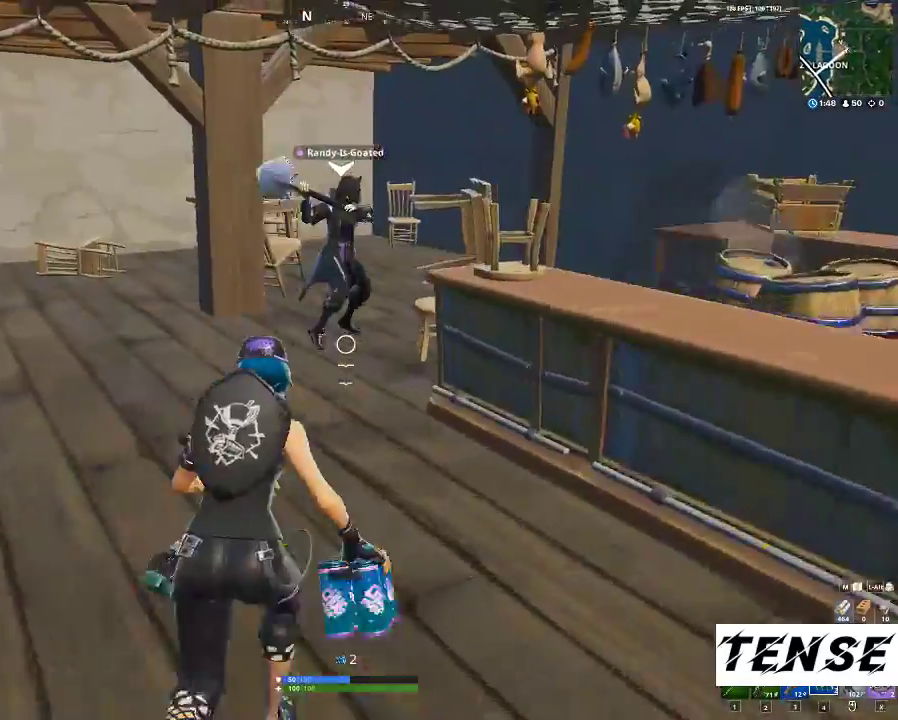
{"keys": ["shift", "w"], "mouse": [], "events": []}
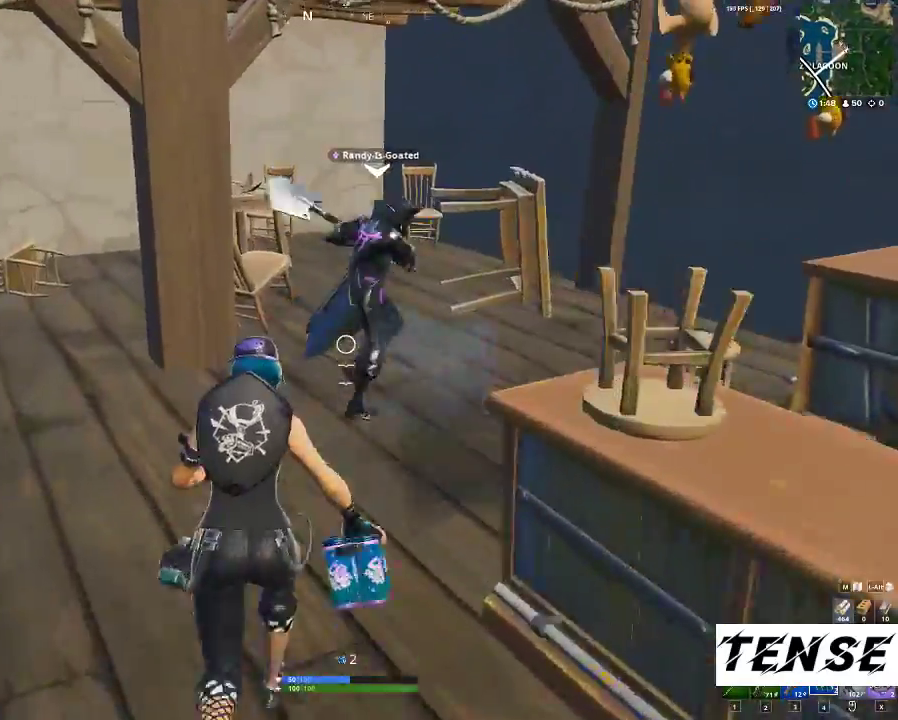
{"keys": ["shift", "w"], "mouse": [], "events": [[167, "mouse_left", "down"], [300, "mouse_left", "up"], [367, "mouse_left", "down"], [433, "mouse_left", "up"]]}
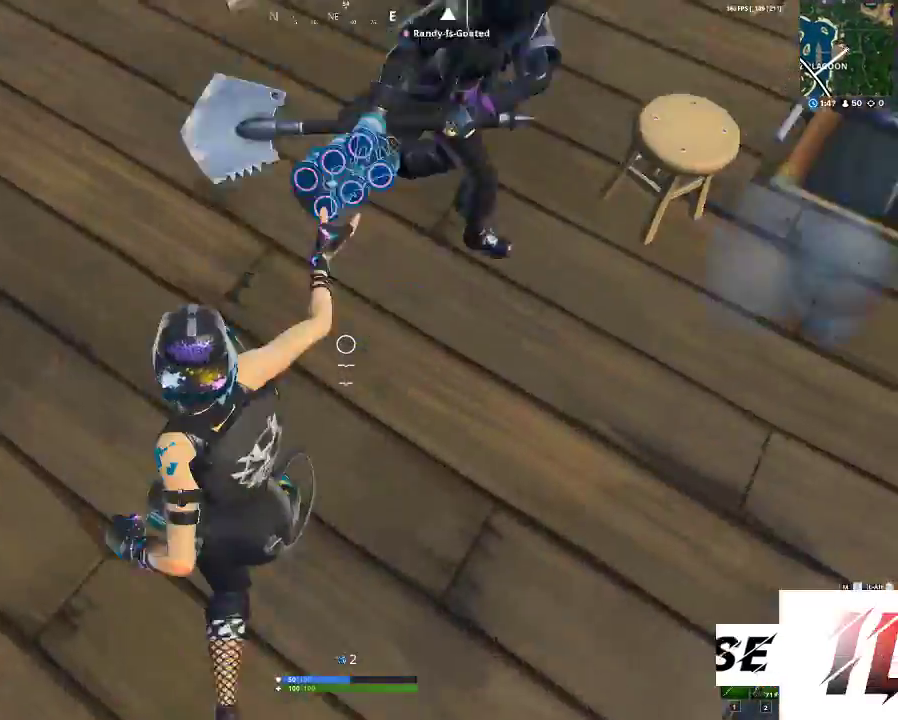
{"keys": ["d"], "mouse": [], "events": [[67, "mouse_left", "down"], [100, "mouse_left", "up"], [167, "w", "up"], [200, "d", "down"], [200, "mouse_left", "down"], [200, "shift", "up"], [300, "mouse_left", "up"], [400, "mouse_left", "down"], [500, "mouse_left", "up"]]}
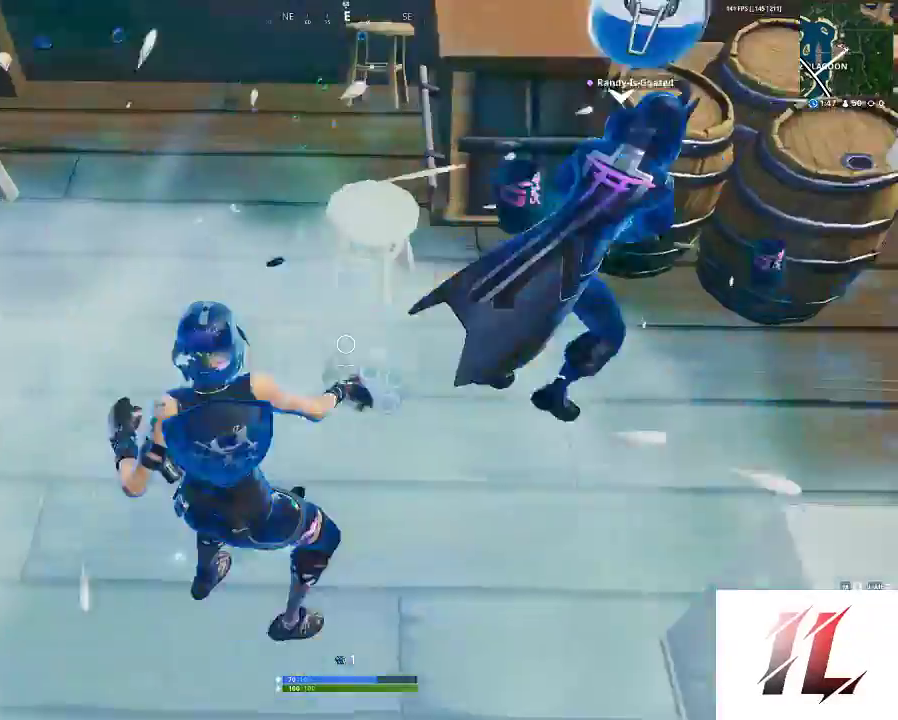
{"keys": ["1", "d"], "mouse": [], "events": [[367, "1", "down"], [400, "1", "up"], [500, "1", "down"]]}
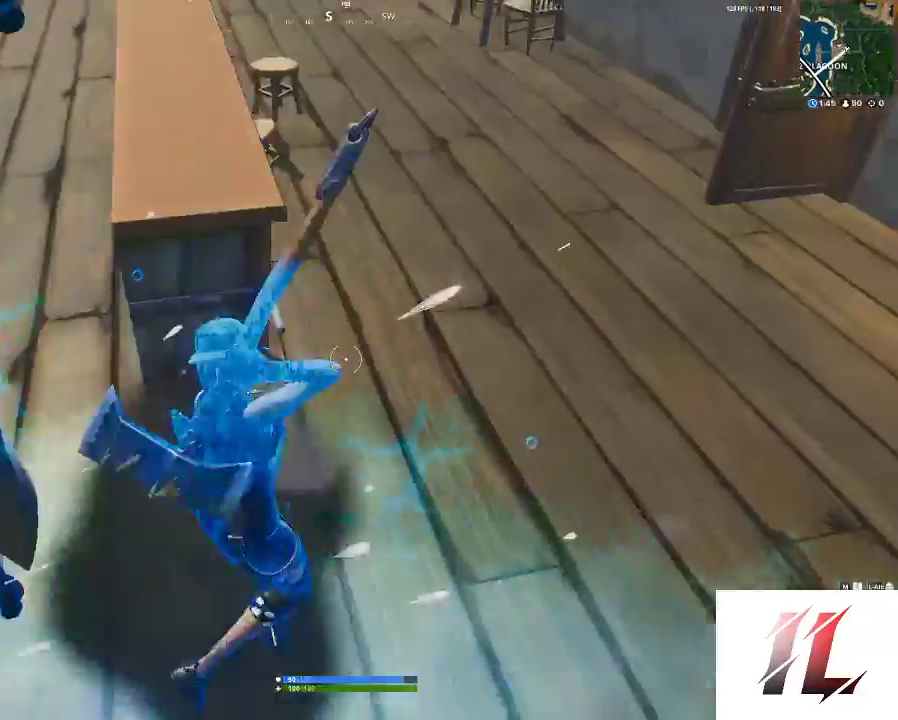
{"keys": ["d", "w"], "mouse": ["left"], "events": [[133, "1", "up"], [300, "w", "down"], [333, "mouse_left", "down"]]}
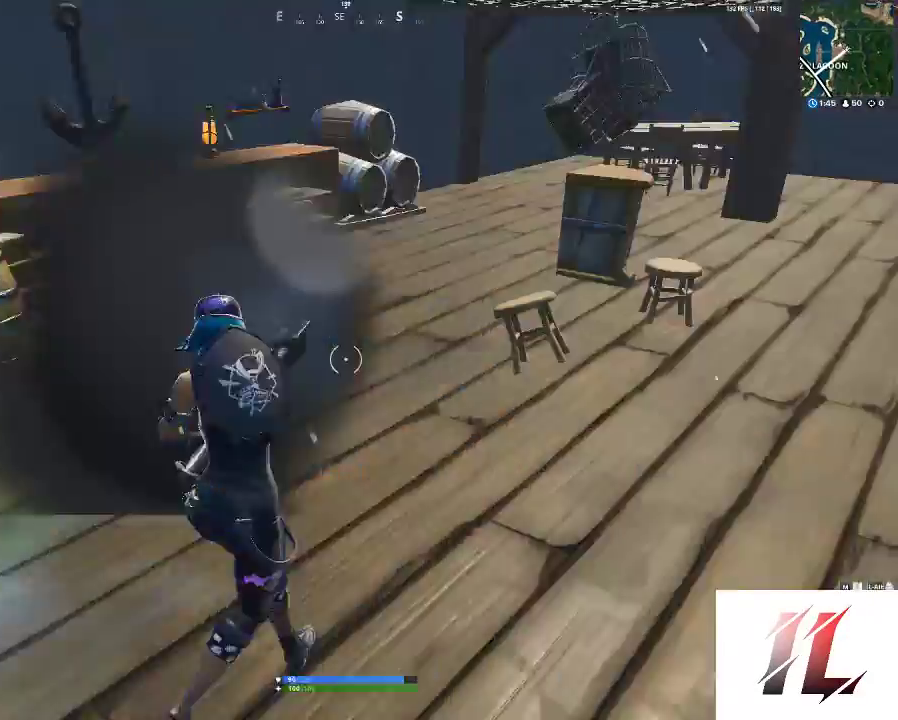
{"keys": ["d", "shift", "w"], "mouse": ["left"], "events": [[67, "shift", "down"]]}
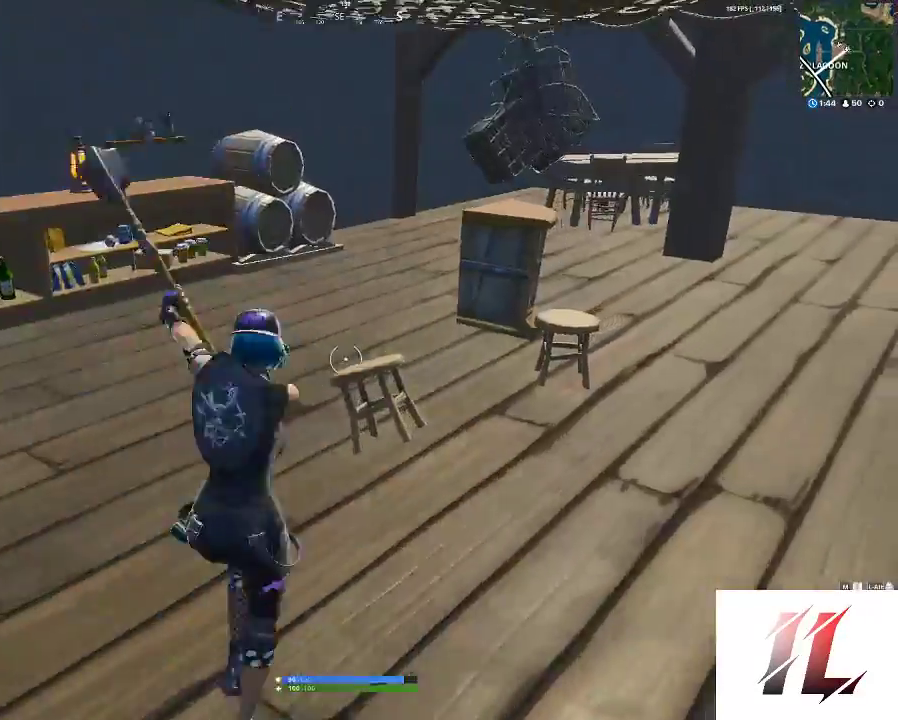
{"keys": ["d", "shift", "w"], "mouse": ["left"], "events": []}
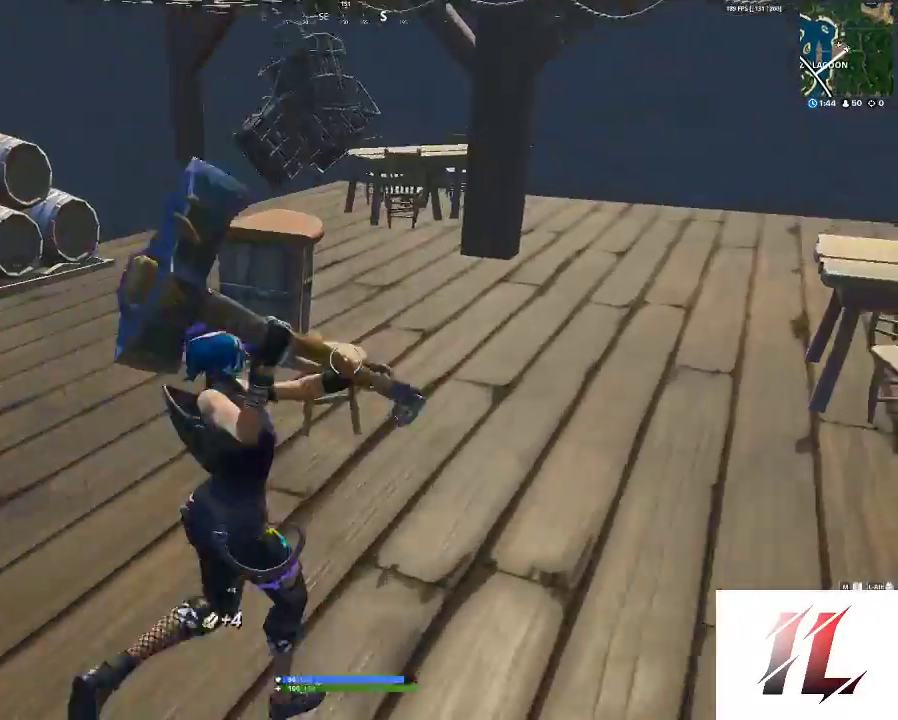
{"keys": ["d"], "mouse": [], "events": [[100, "shift", "up"], [100, "w", "up"], [333, "3", "down"], [333, "mouse_left", "up"], [367, "3", "up"]]}
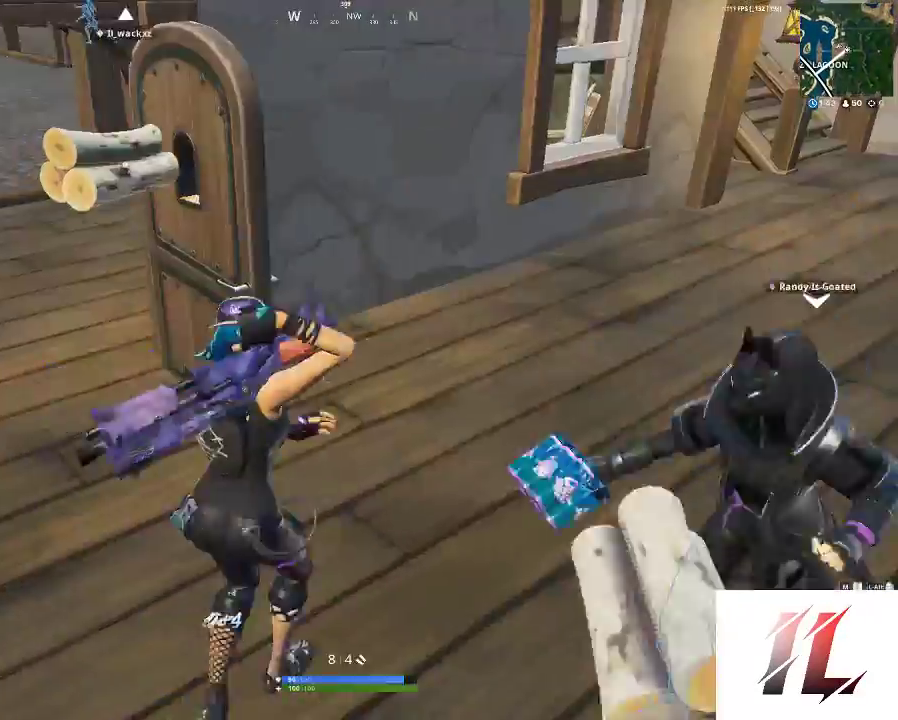
{"keys": ["2", "shift", "w"], "mouse": [], "events": [[33, "w", "down"], [67, "d", "up"], [100, "shift", "down"], [200, "a", "down"], [433, "2", "down"], [433, "a", "up"]]}
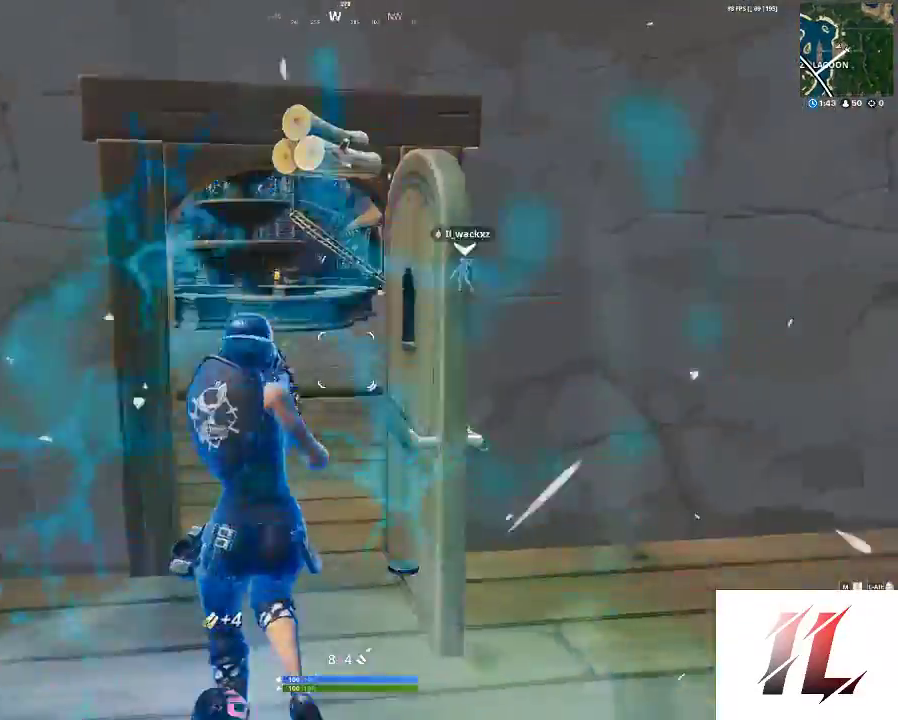
{"keys": ["d"], "mouse": [], "events": [[33, "2", "up"], [367, "shift", "up"], [367, "w", "up"], [467, "d", "down"]]}
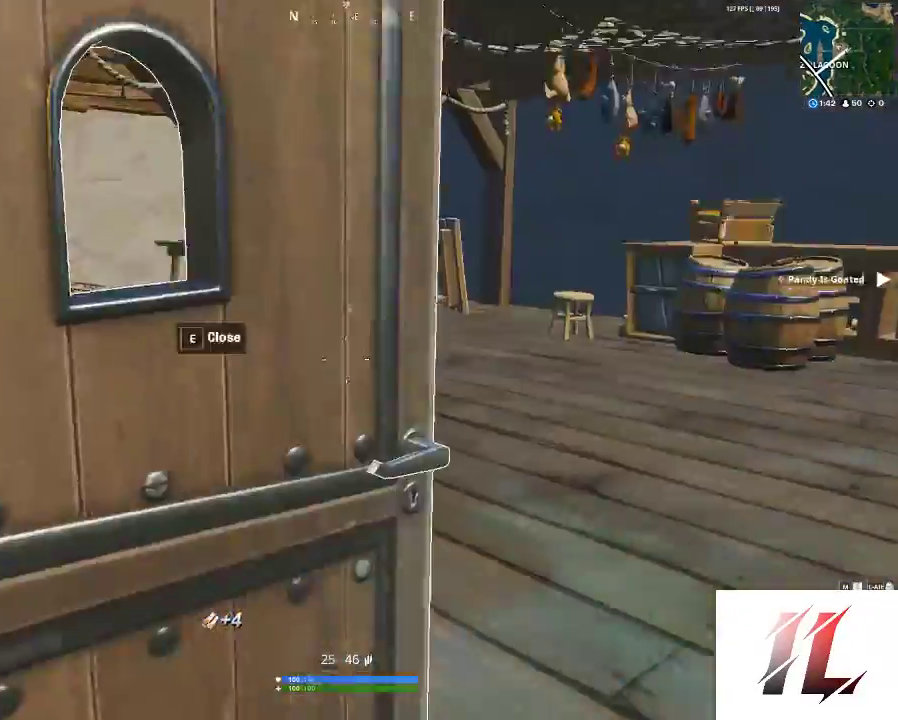
{"keys": ["a"], "mouse": [], "events": [[233, "w", "down"], [367, "d", "up"], [433, "a", "down"], [433, "w", "up"]]}
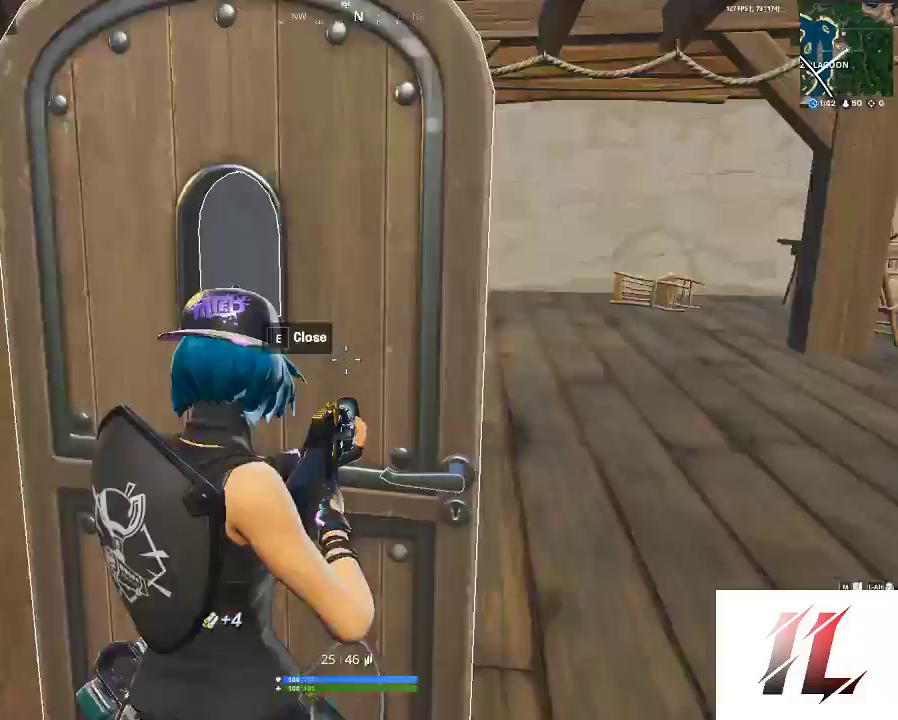
{"keys": ["shift", "w"], "mouse": [], "events": [[100, "w", "down"], [300, "a", "up"], [433, "shift", "down"]]}
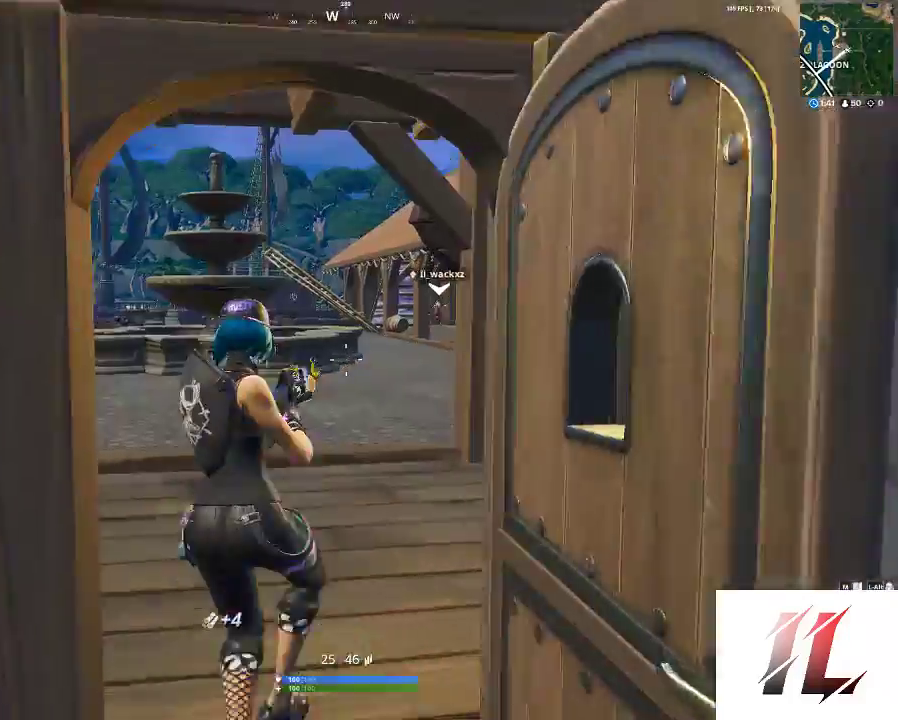
{"keys": ["shift", "w"], "mouse": [], "events": []}